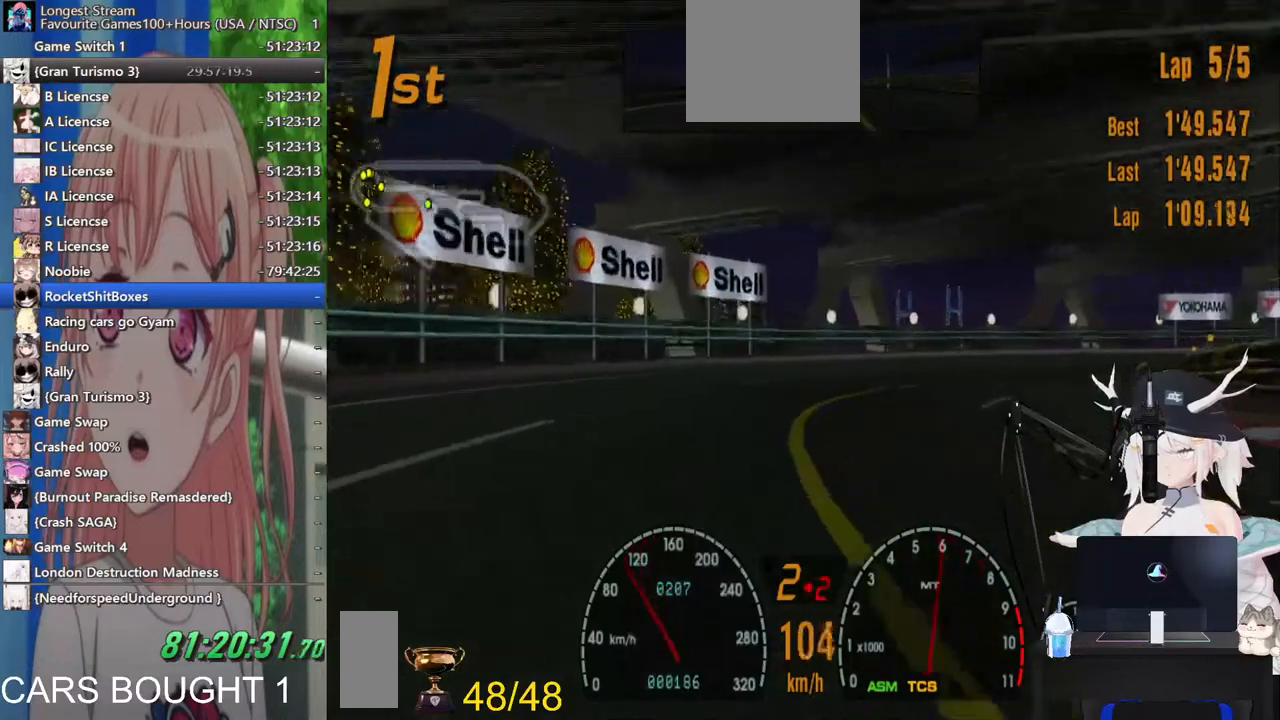
Gameplay with a controller (PlayStation layout); each line is a JSON object with the inputs held at the frame after it. "events" lists button and stick changes between this image and that frame as [ms after this image, input, new state], when the widget could be followed in between. Not read: L1 R1 R2.
{"buttons": [], "left_stick": "right", "right_stick": "center", "events": []}
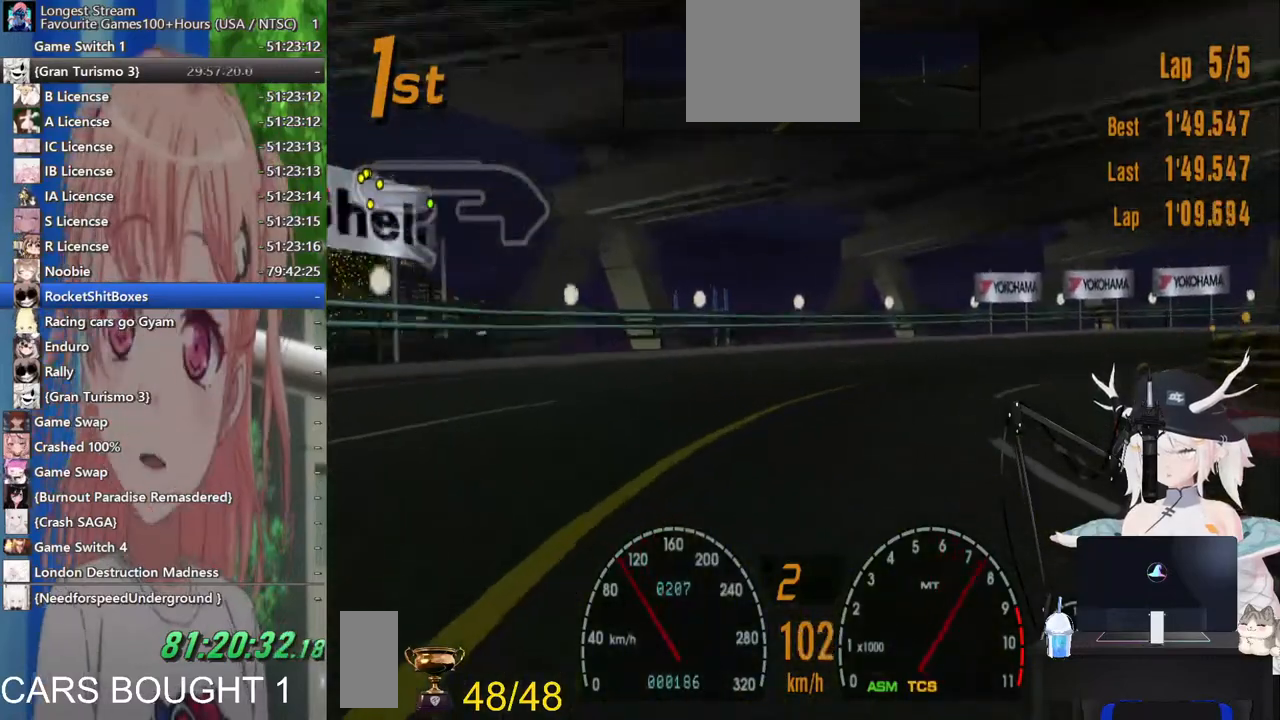
{"buttons": [], "left_stick": "right", "right_stick": "center", "events": []}
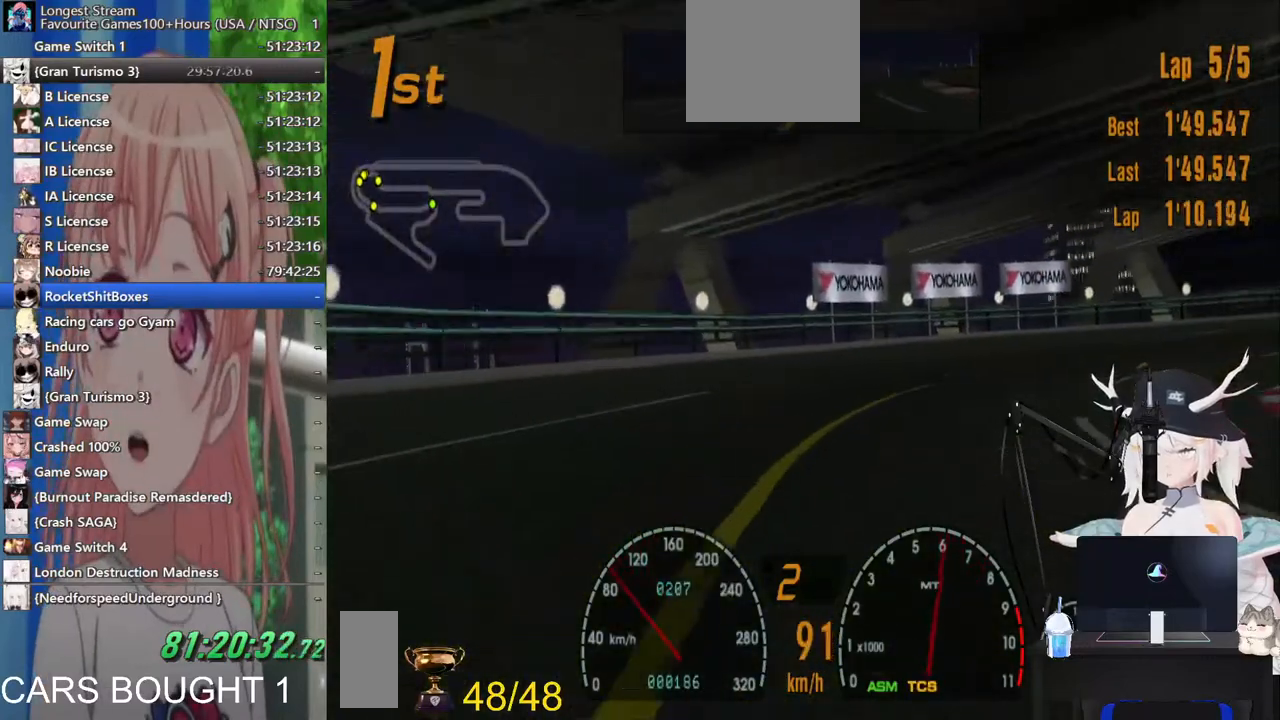
{"buttons": [], "left_stick": "right", "right_stick": "center", "events": []}
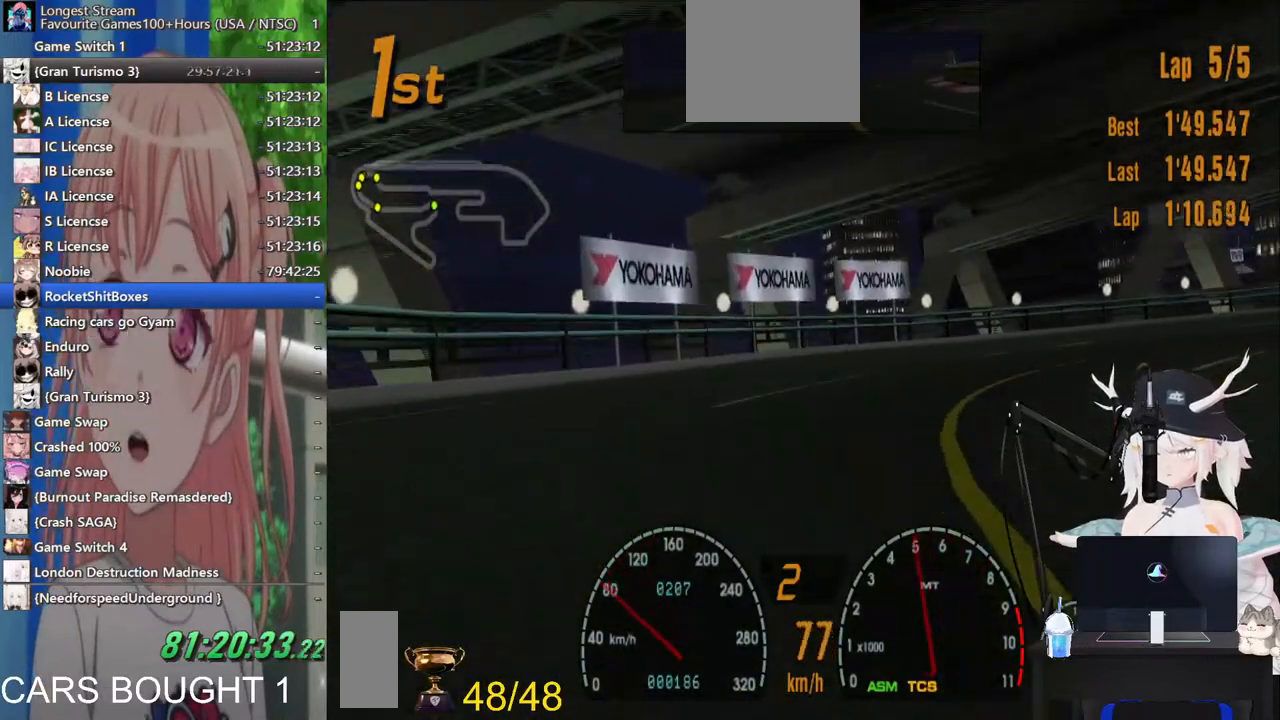
{"buttons": [], "left_stick": "right", "right_stick": "center", "events": []}
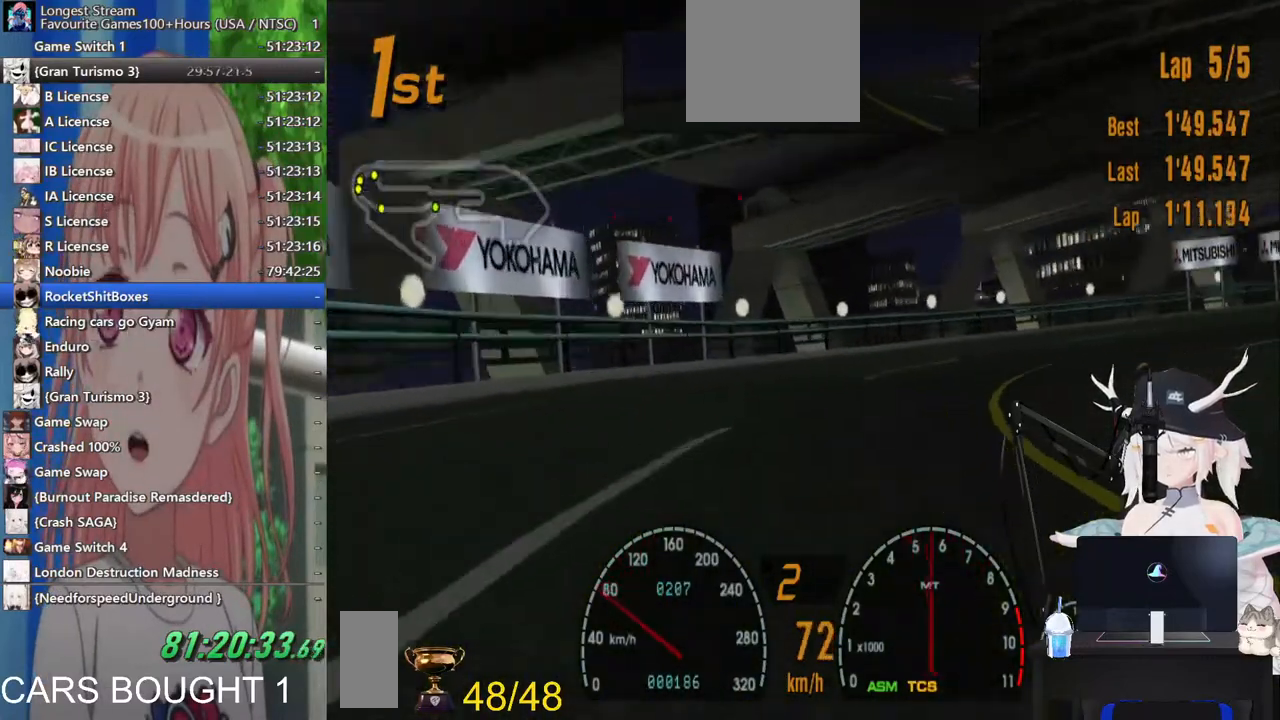
{"buttons": [], "left_stick": "right", "right_stick": "center", "events": []}
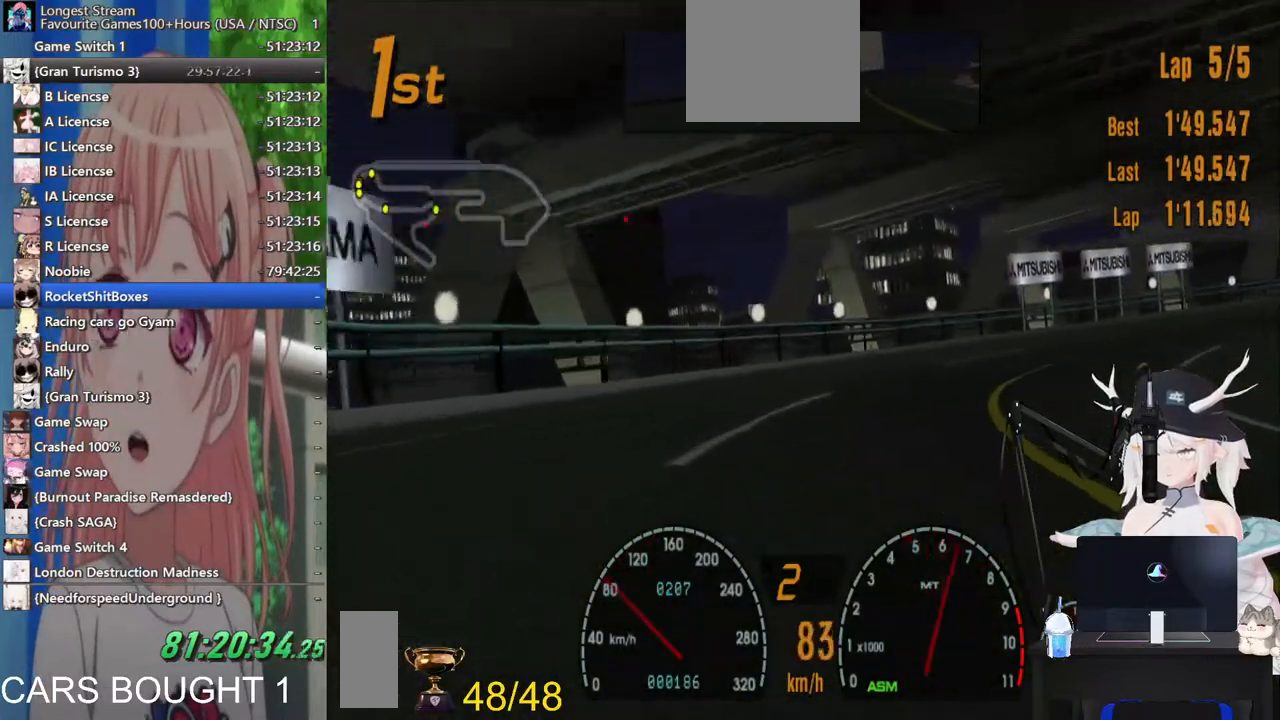
{"buttons": [], "left_stick": "right", "right_stick": "center", "events": []}
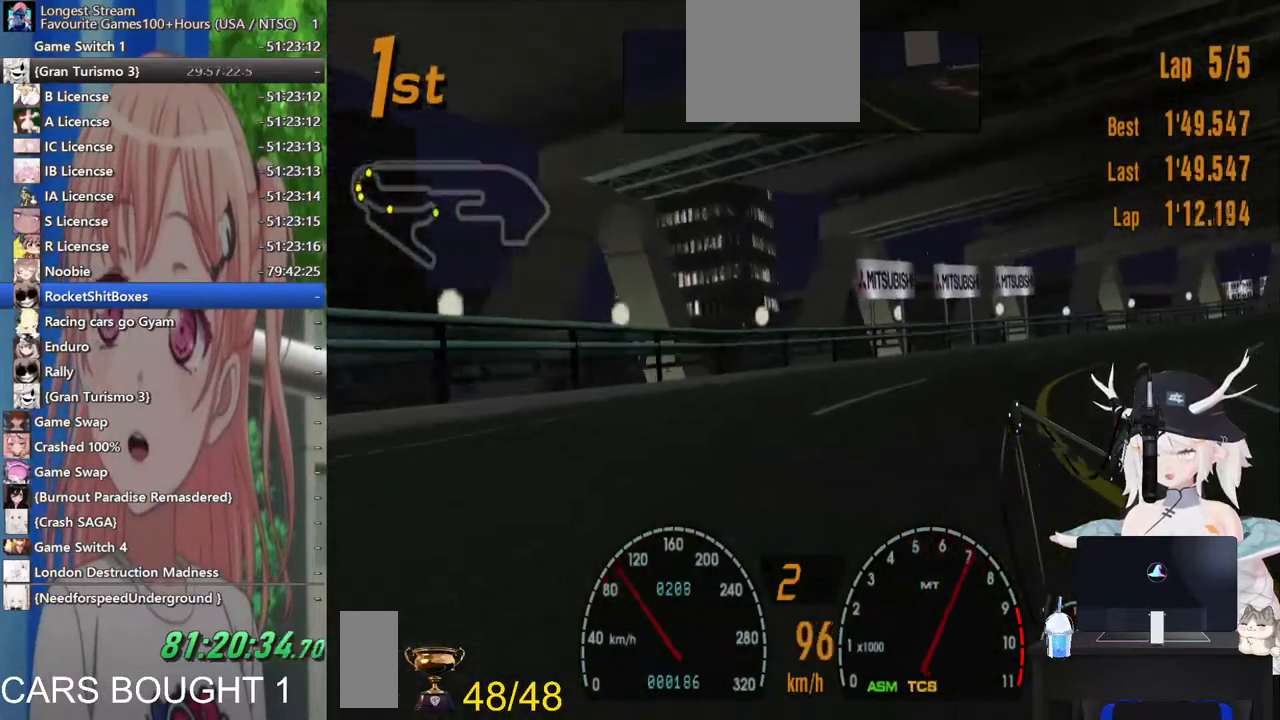
{"buttons": [], "left_stick": "right", "right_stick": "center", "events": []}
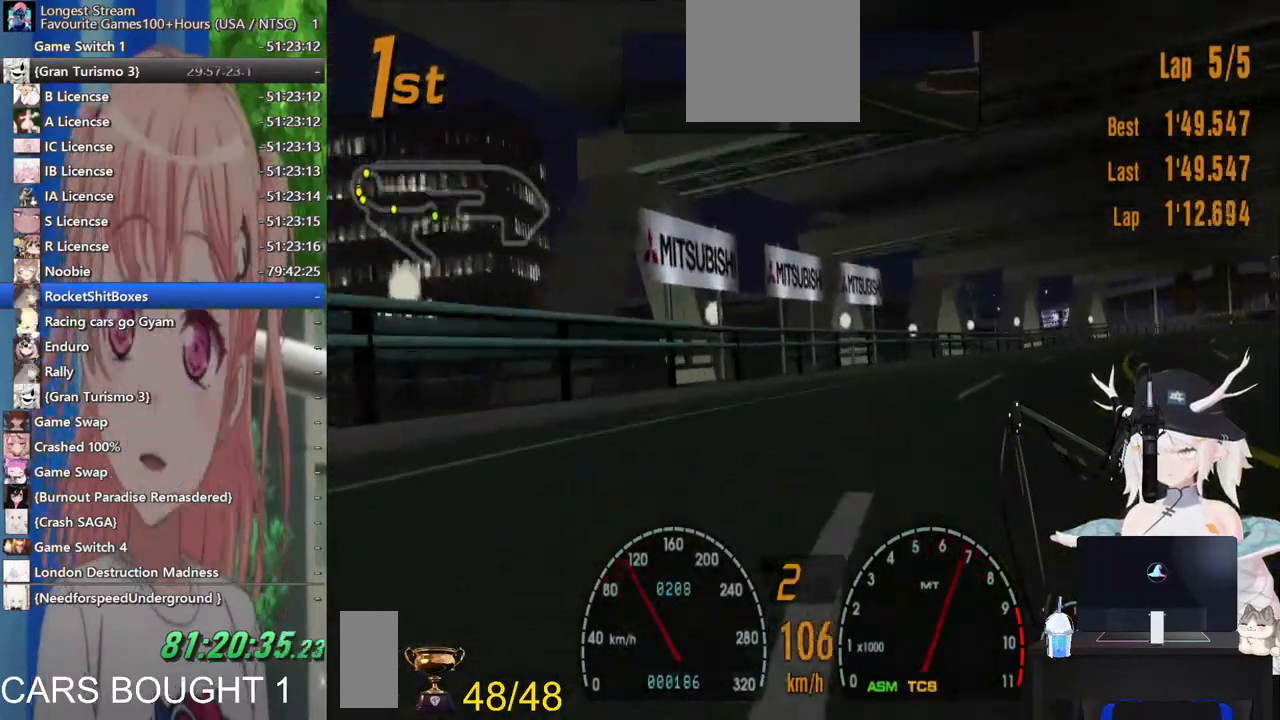
{"buttons": [], "left_stick": "right", "right_stick": "center", "events": []}
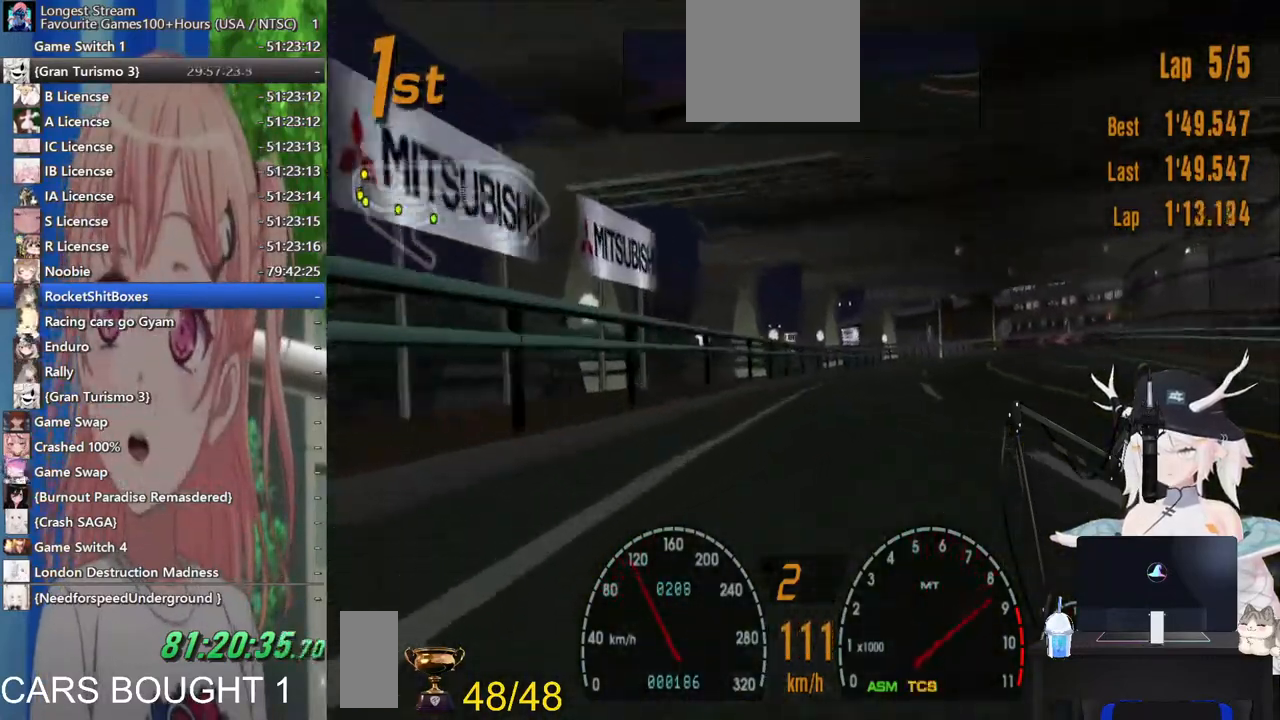
{"buttons": [], "left_stick": "center", "right_stick": "center", "events": [[300, "left_stick", "left"], [467, "left_stick", "center"]]}
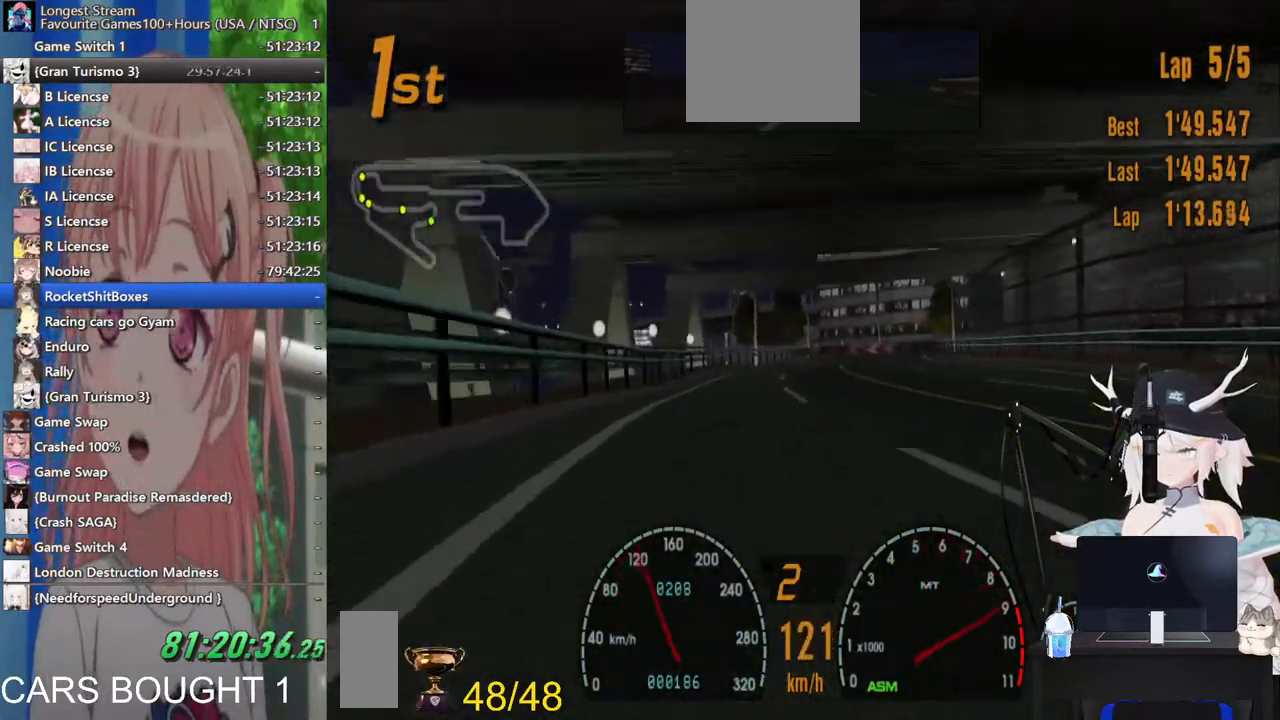
{"buttons": [], "left_stick": "center", "right_stick": "center", "events": [[100, "CROSS", "down"], [233, "CROSS", "up"], [383, "left_stick", "right"], [500, "left_stick", "center"]]}
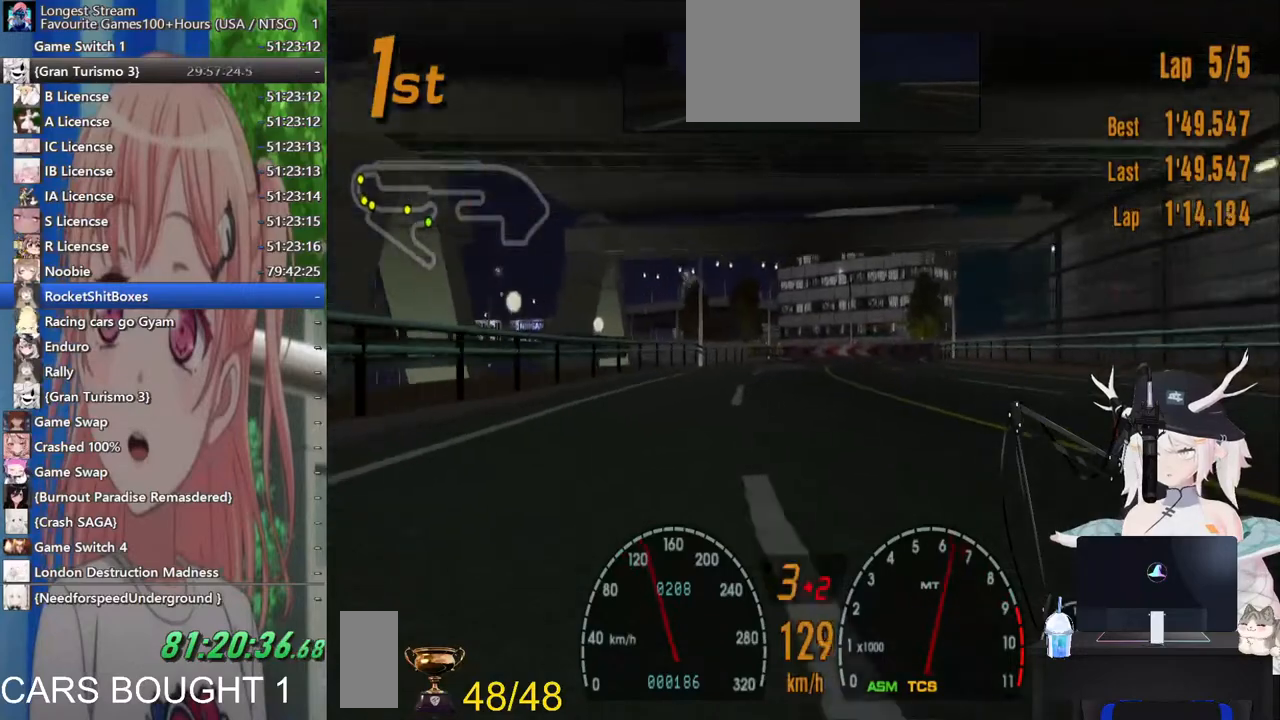
{"buttons": [], "left_stick": "center", "right_stick": "center", "events": []}